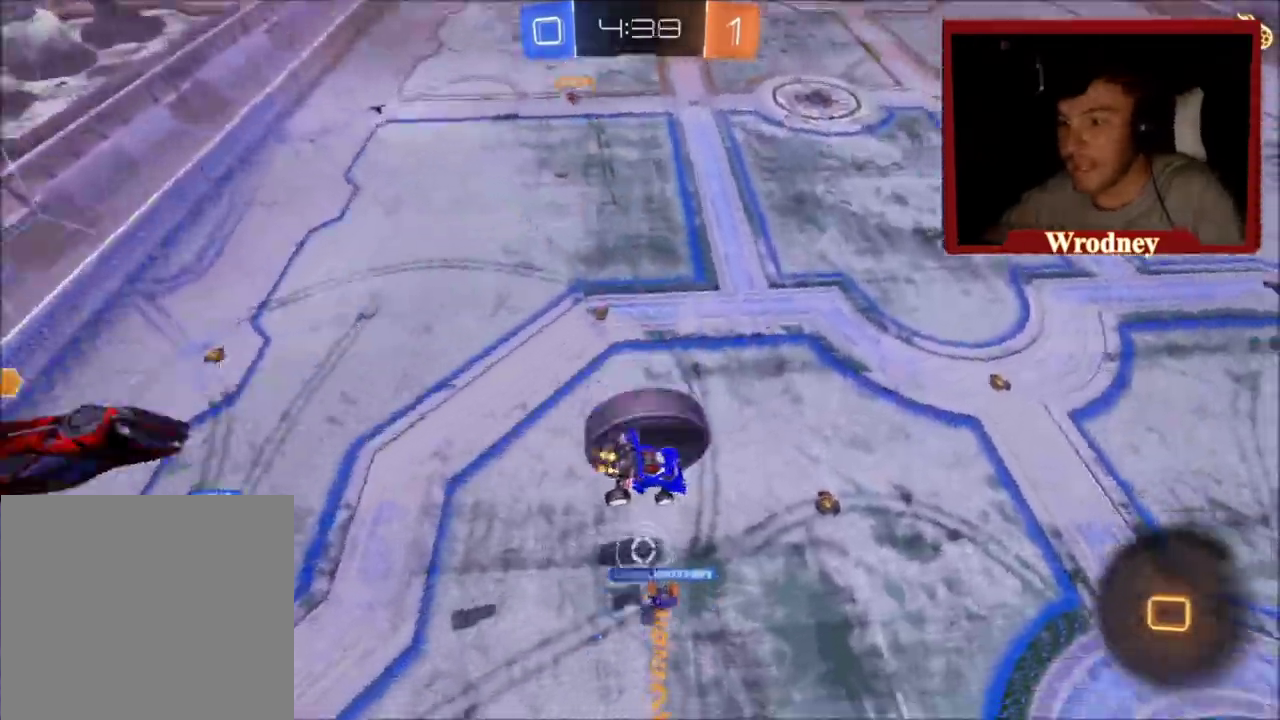
Gameplay with a controller (Xbox layout); each line is a JSON object with the inputs held at the frame after it. "events" lists button and stick changes between this image and that frame as [ms after this image, input, new state], when the widget could be followed in between.
{"buttons": ["X", "R2"], "left_stick": "up", "right_stick": "center", "events": [[267, "left_stick", "down-left"], [400, "left_stick", "center"], [467, "left_stick", "up"]]}
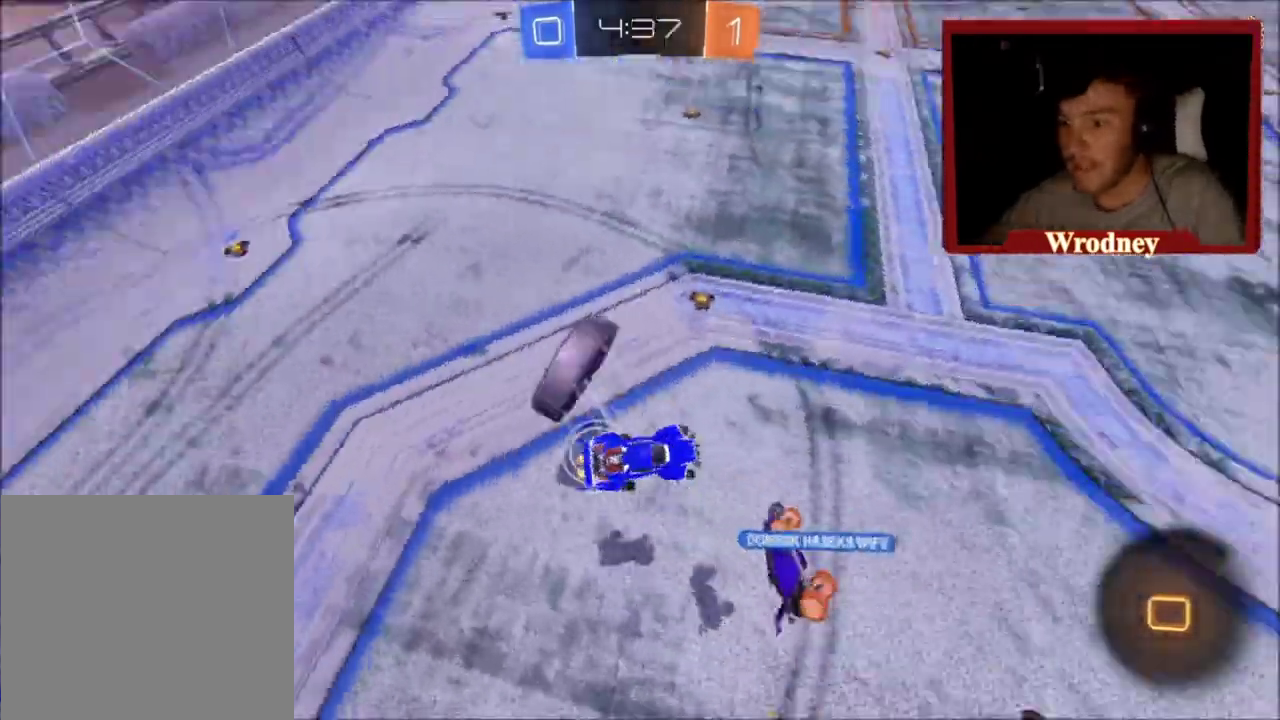
{"buttons": ["X", "R2"], "left_stick": "left", "right_stick": "center", "events": [[100, "left_stick", "up-left"], [501, "left_stick", "left"]]}
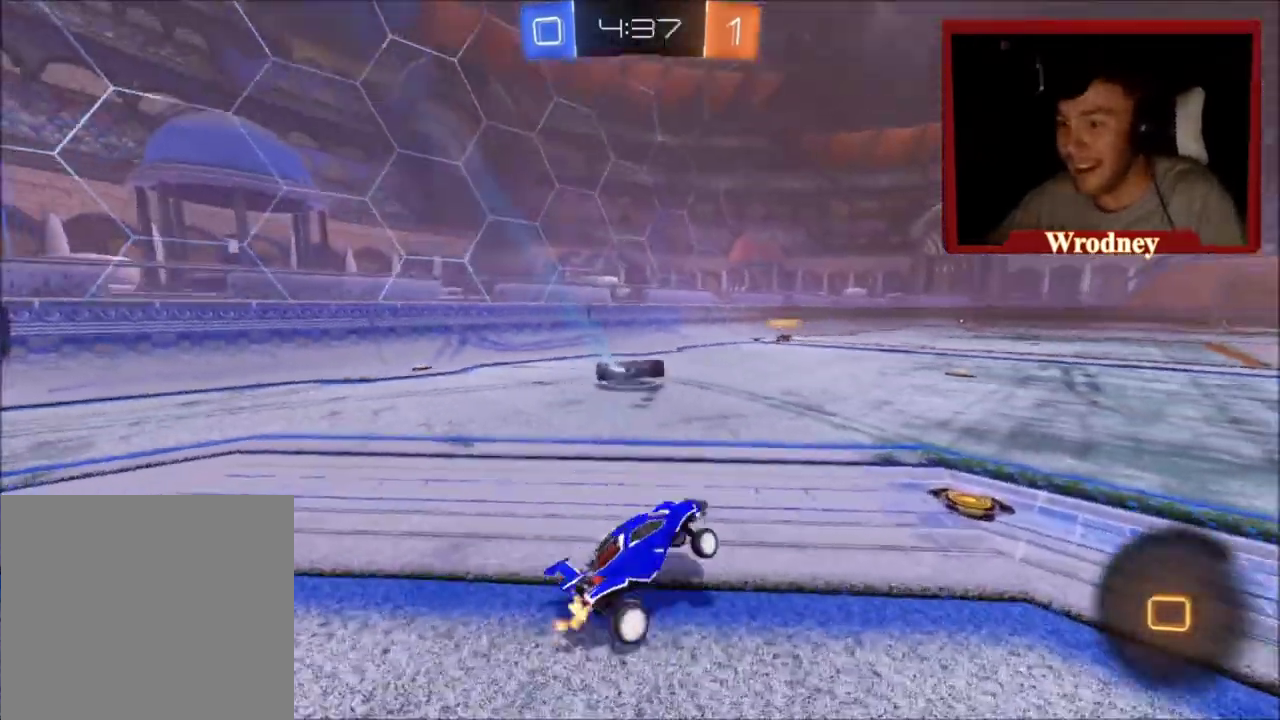
{"buttons": ["R2"], "left_stick": "left", "right_stick": "center", "events": [[167, "X", "up"], [300, "B", "down"], [467, "B", "up"]]}
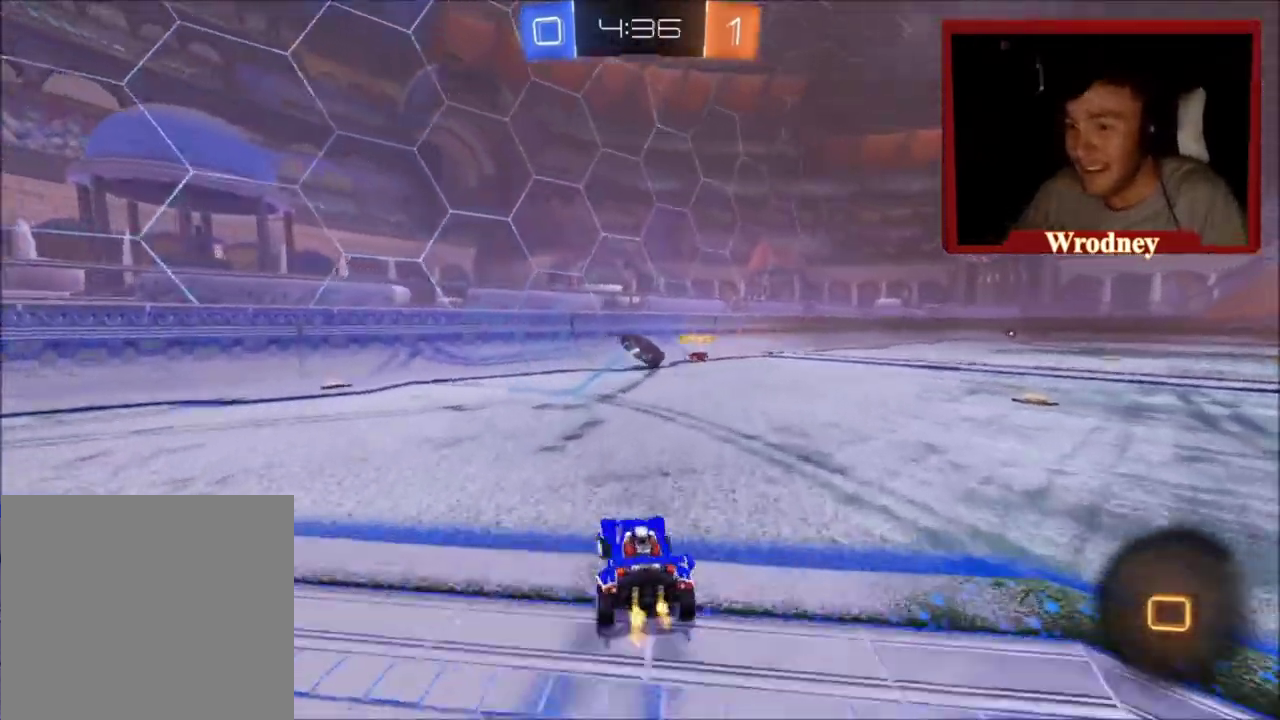
{"buttons": ["Y", "R2"], "left_stick": "left", "right_stick": "center", "events": [[401, "Y", "down"]]}
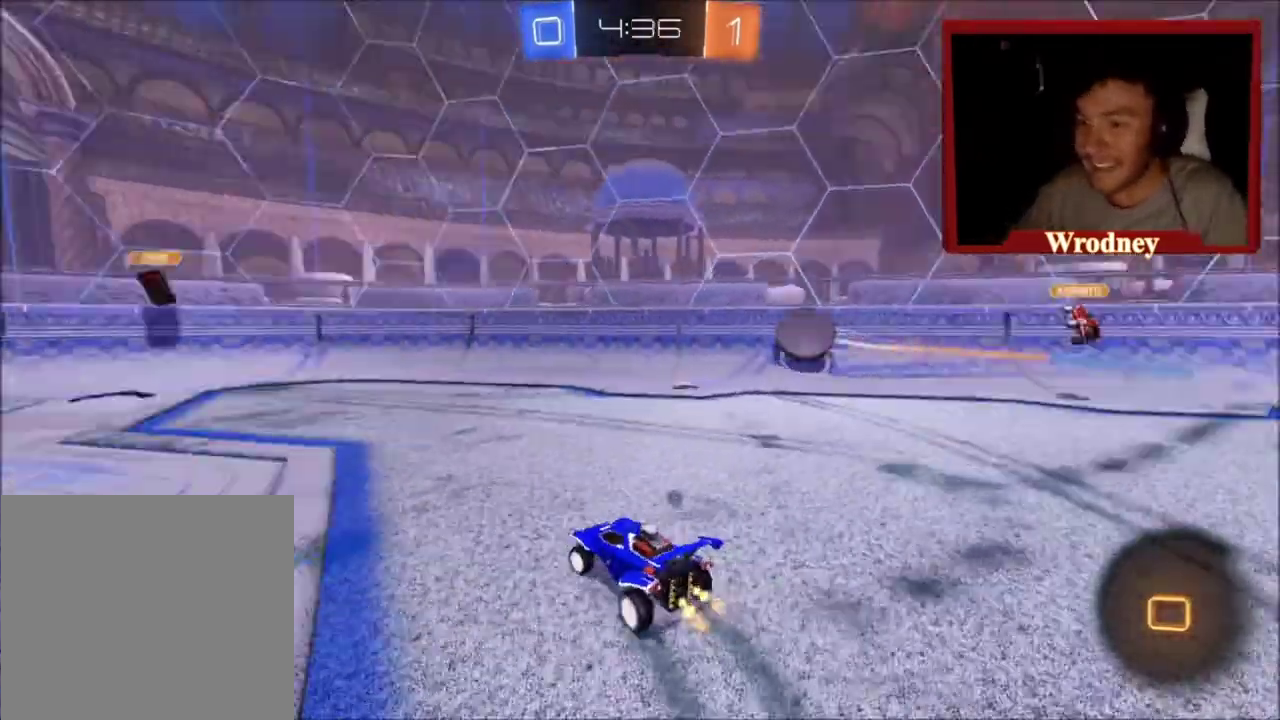
{"buttons": ["L1", "R2"], "left_stick": "up-left", "right_stick": "center", "events": [[67, "Y", "up"], [67, "left_stick", "up-left"], [133, "left_stick", "up"], [200, "A", "down"], [200, "L1", "down"], [267, "A", "up"], [300, "left_stick", "up-left"], [334, "A", "down"], [434, "A", "up"]]}
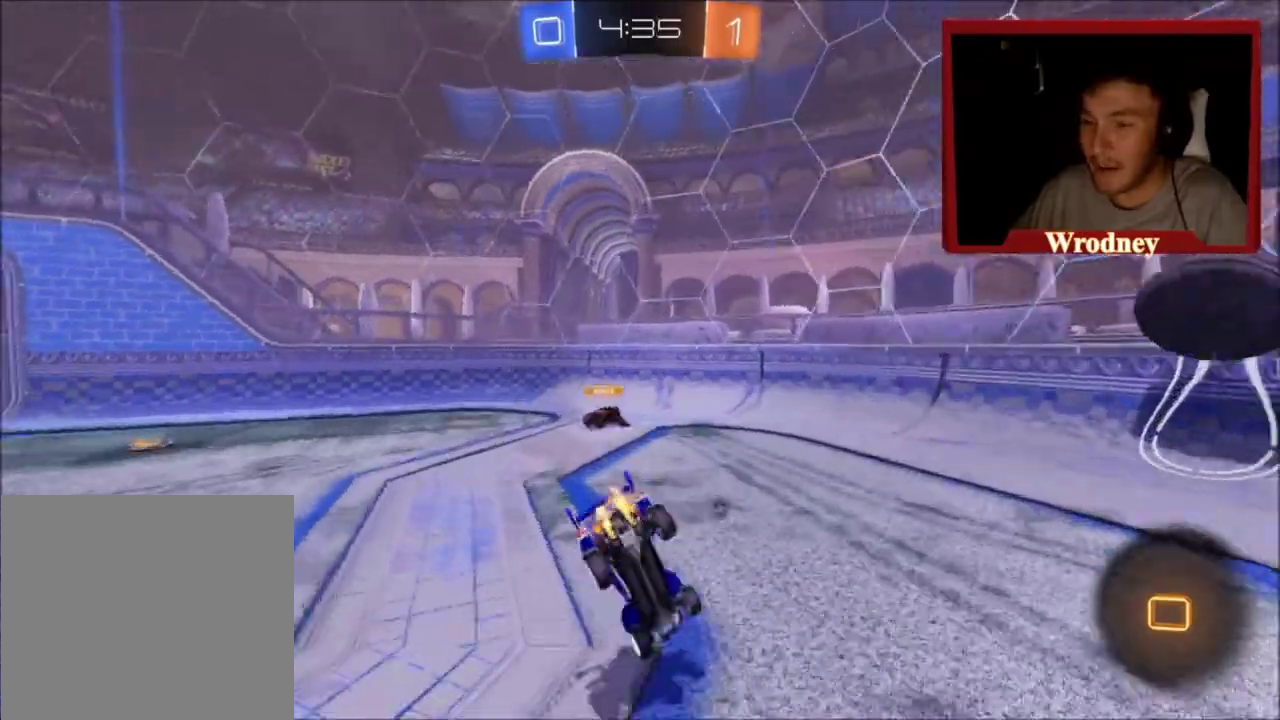
{"buttons": ["R2"], "left_stick": "center", "right_stick": "center", "events": [[134, "Y", "down"], [201, "L1", "up"], [301, "Y", "up"], [401, "left_stick", "center"]]}
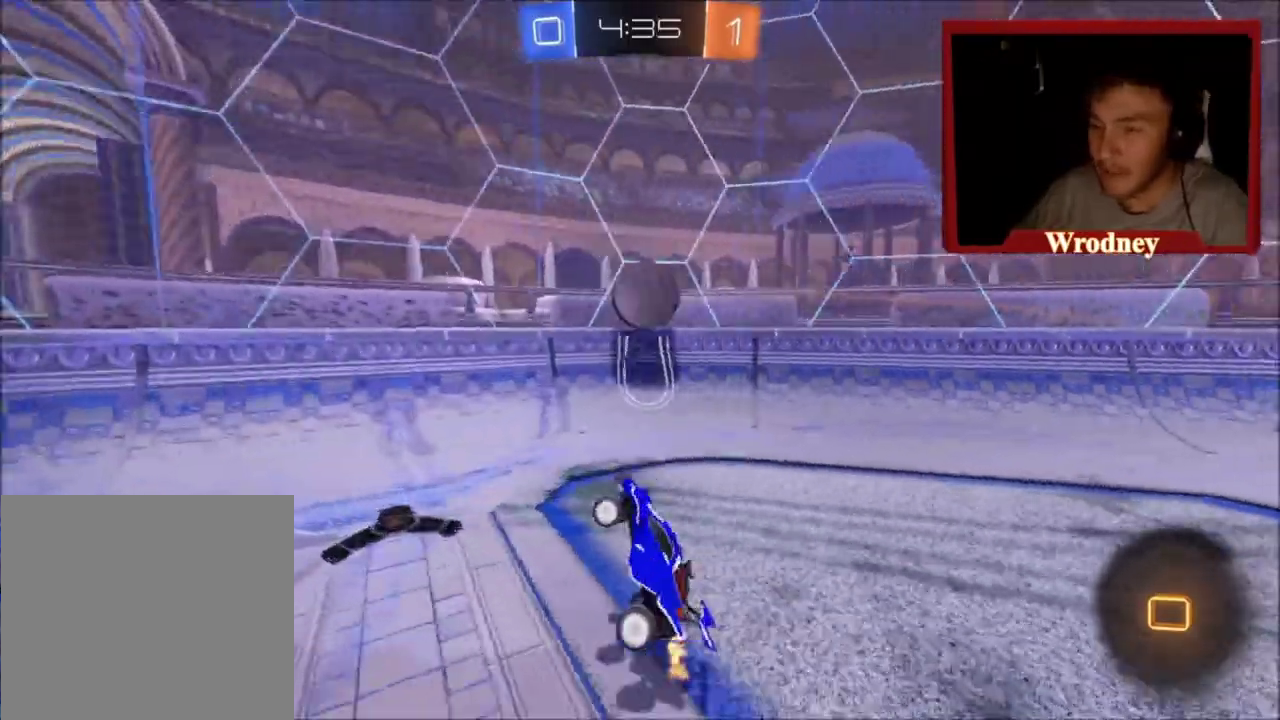
{"buttons": ["R2"], "left_stick": "center", "right_stick": "center", "events": []}
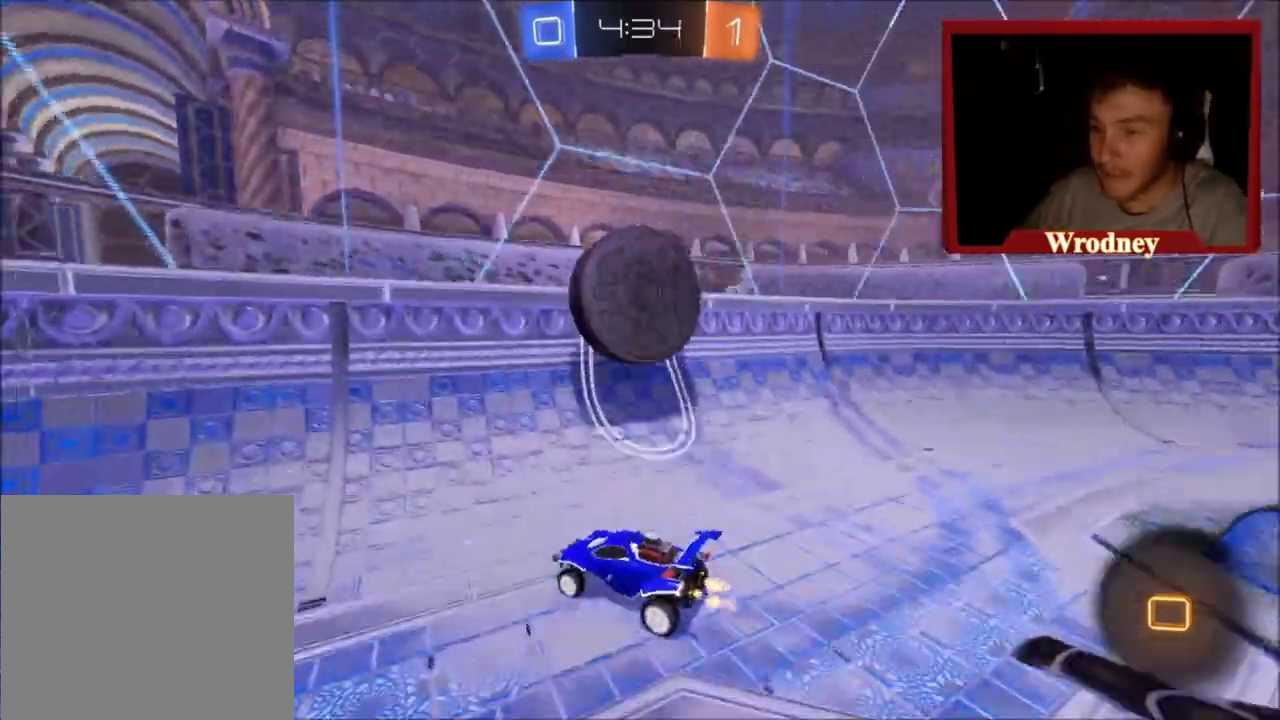
{"buttons": ["R2"], "left_stick": "right", "right_stick": "center", "events": [[100, "left_stick", "right"]]}
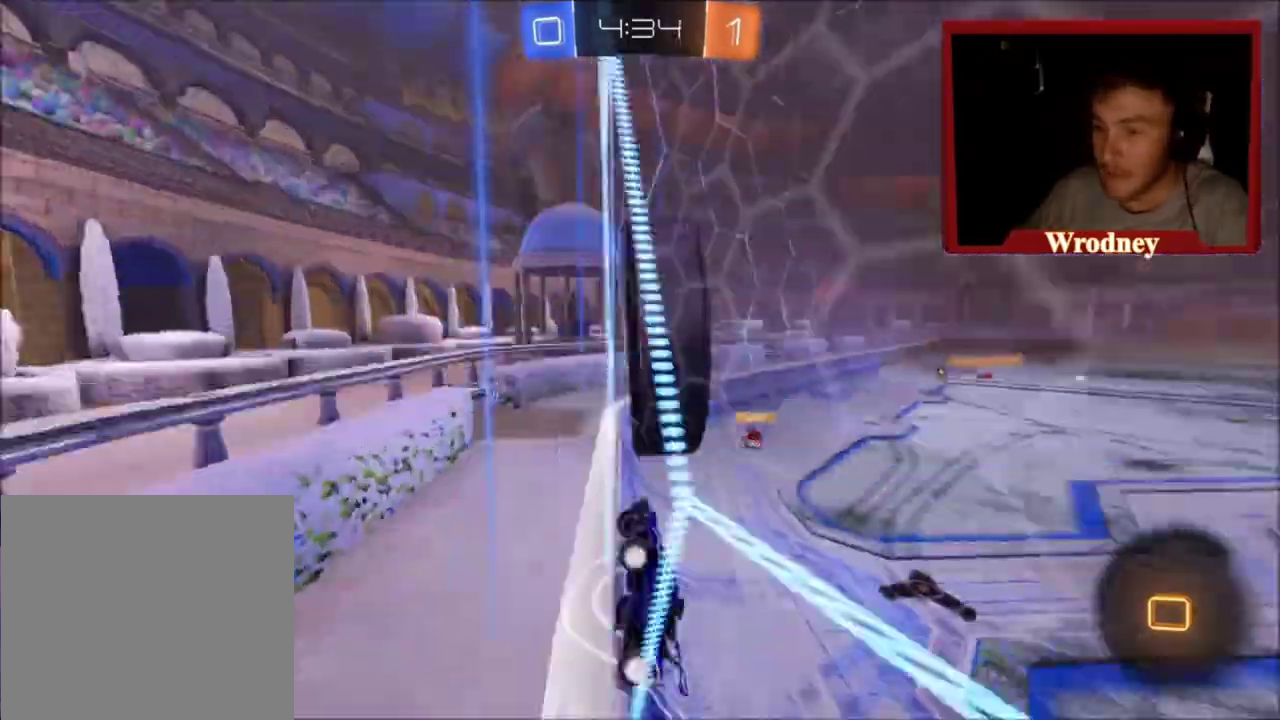
{"buttons": ["R2"], "left_stick": "up-left", "right_stick": "center", "events": [[33, "left_stick", "up-right"], [167, "left_stick", "center"], [233, "left_stick", "right"], [367, "left_stick", "up-right"], [434, "left_stick", "up-left"]]}
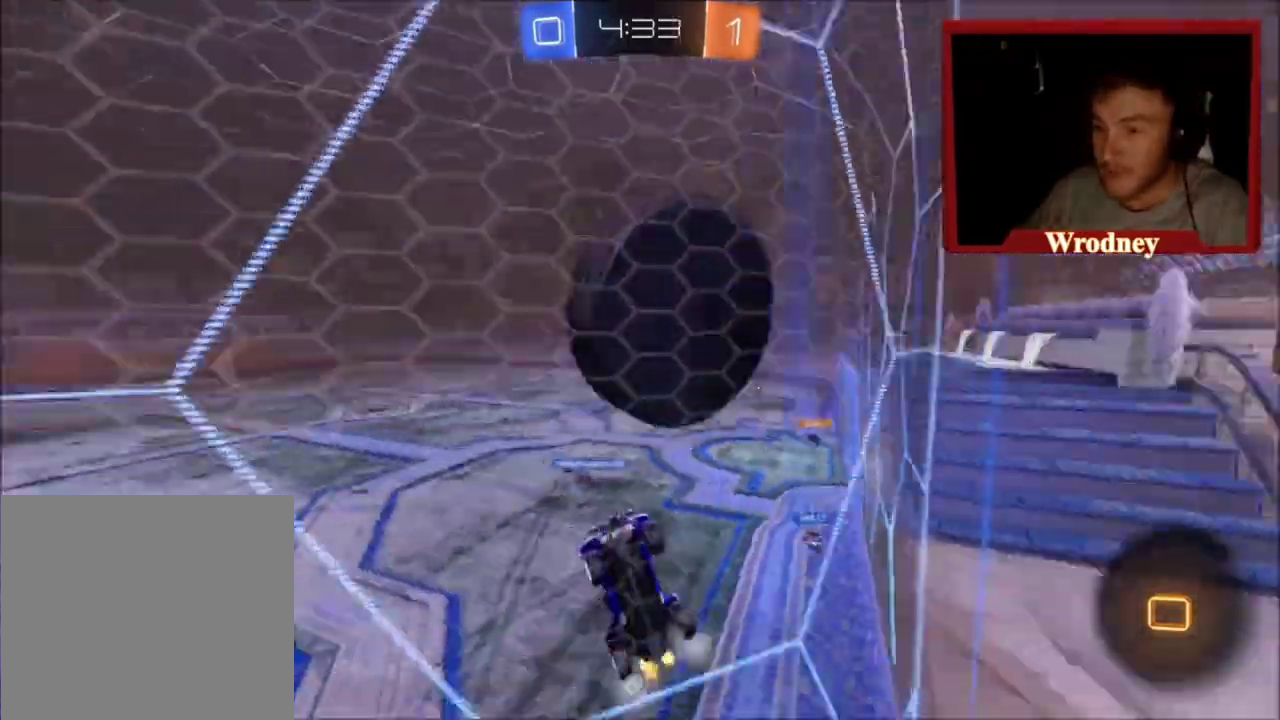
{"buttons": ["X", "R2"], "left_stick": "center", "right_stick": "center", "events": [[267, "X", "down"], [334, "left_stick", "center"]]}
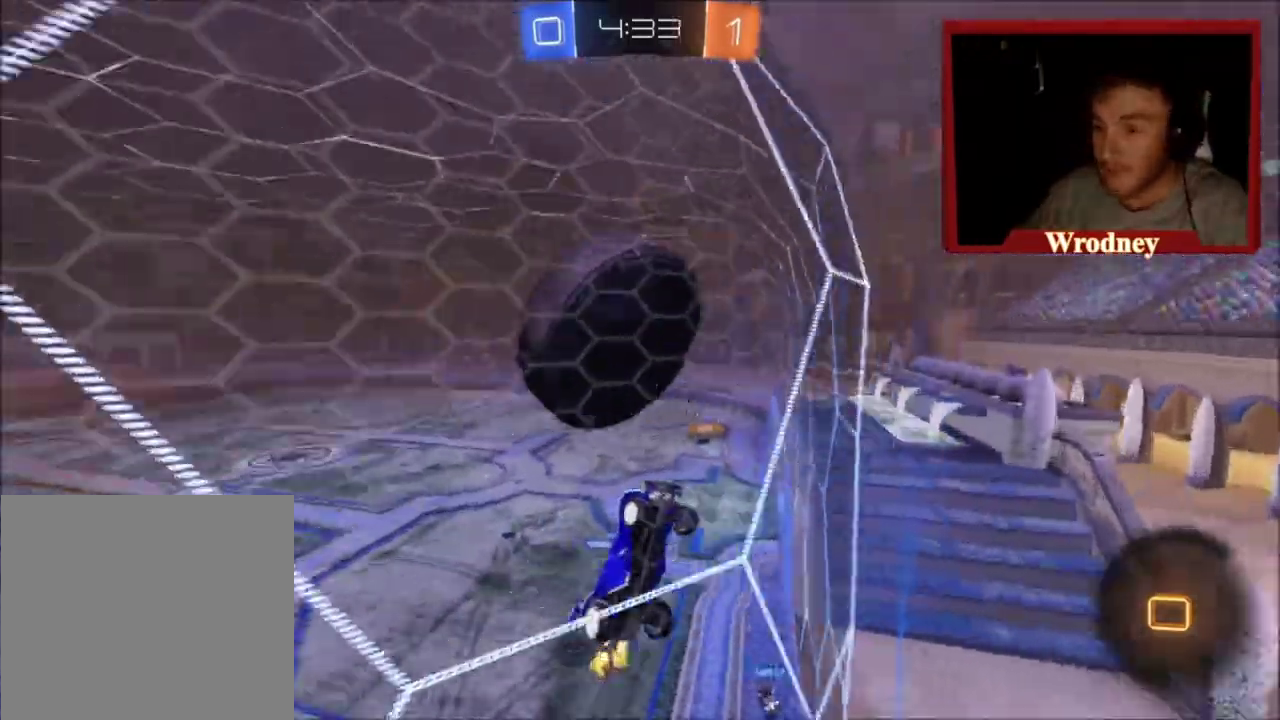
{"buttons": ["A", "R2"], "left_stick": "down-left", "right_stick": "center", "events": [[33, "left_stick", "right"], [167, "A", "down"], [167, "left_stick", "down-right"], [233, "X", "up"], [267, "A", "up"], [267, "left_stick", "center"], [367, "A", "down"], [434, "left_stick", "down-left"]]}
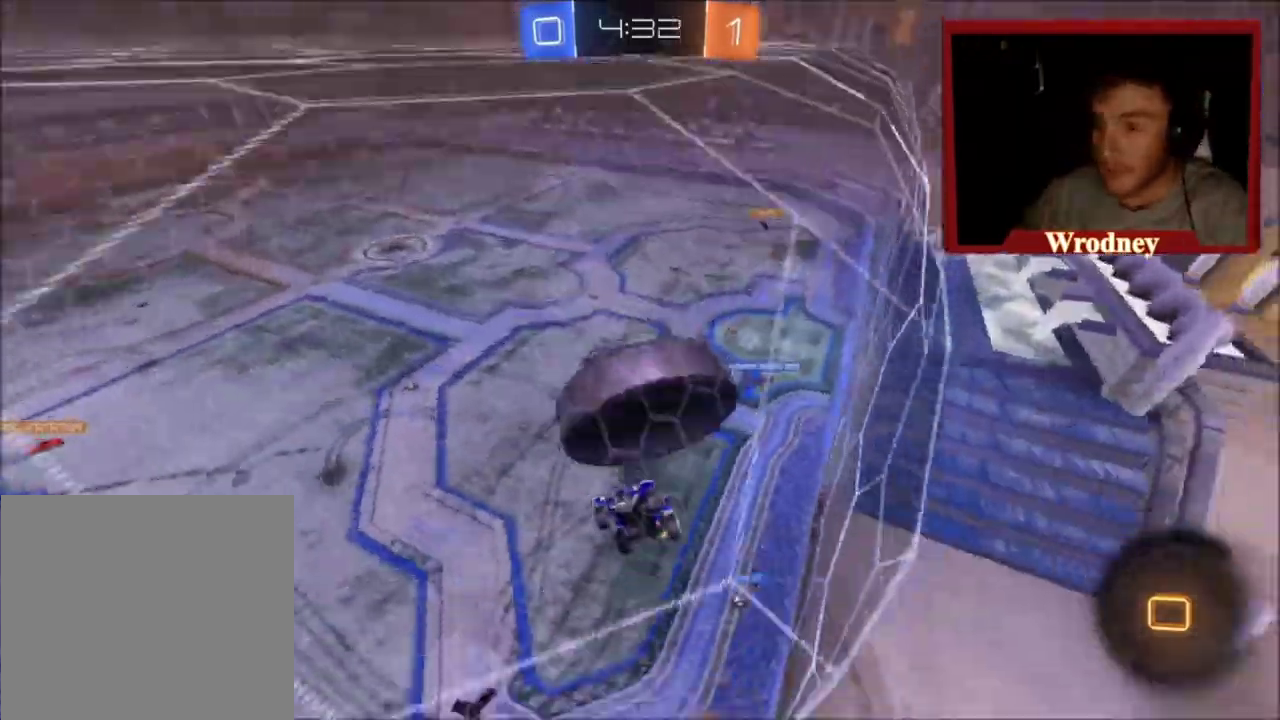
{"buttons": ["R2"], "left_stick": "center", "right_stick": "center", "events": [[34, "A", "up"], [167, "left_stick", "center"], [301, "left_stick", "left"], [401, "left_stick", "center"]]}
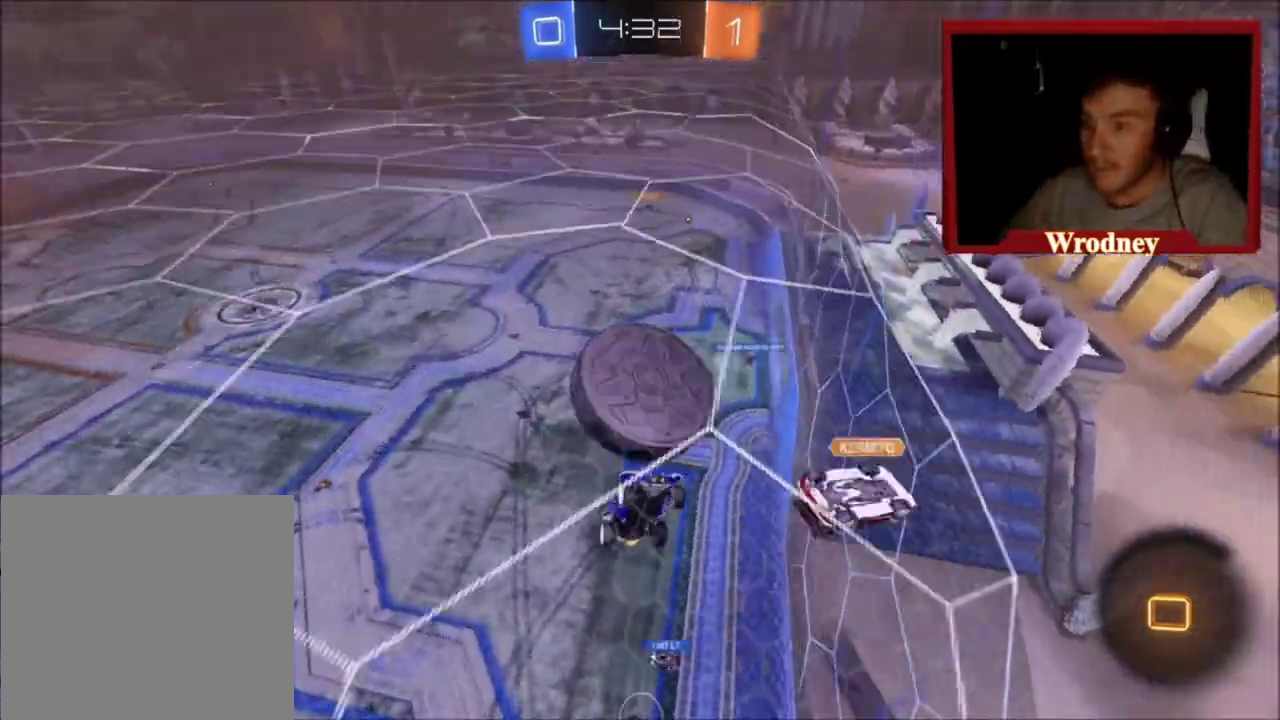
{"buttons": ["R2"], "left_stick": "down", "right_stick": "center", "events": [[167, "left_stick", "down-right"], [334, "left_stick", "center"], [500, "left_stick", "down"]]}
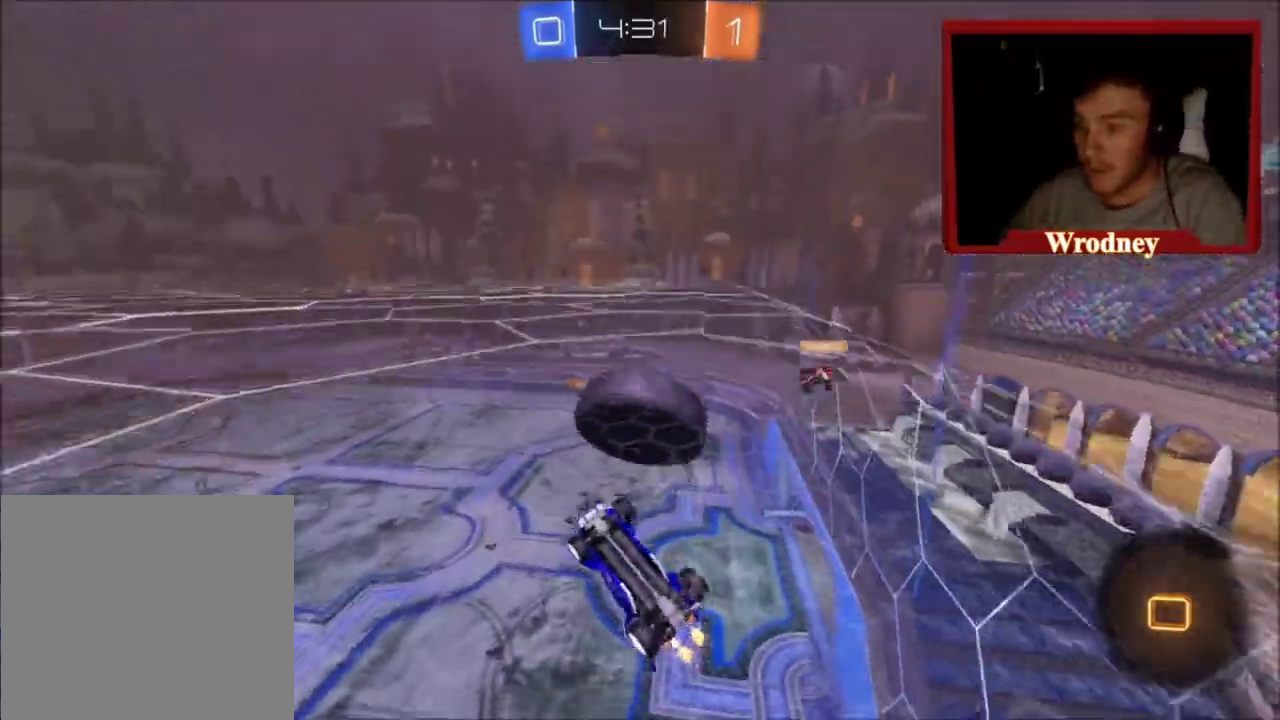
{"buttons": ["L1", "R2"], "left_stick": "down-left", "right_stick": "center", "events": [[301, "left_stick", "down-left"], [334, "L1", "down"]]}
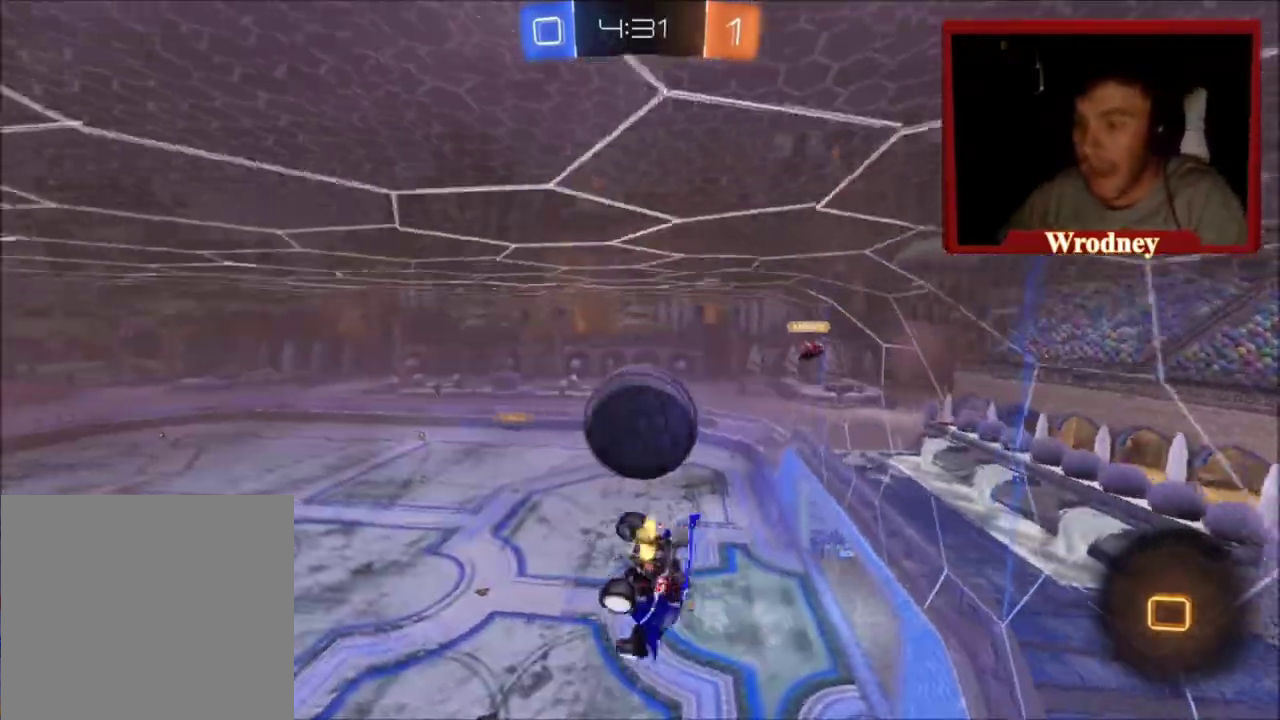
{"buttons": ["L1", "R2"], "left_stick": "down-right", "right_stick": "center", "events": [[367, "left_stick", "up-left"], [467, "left_stick", "down-right"]]}
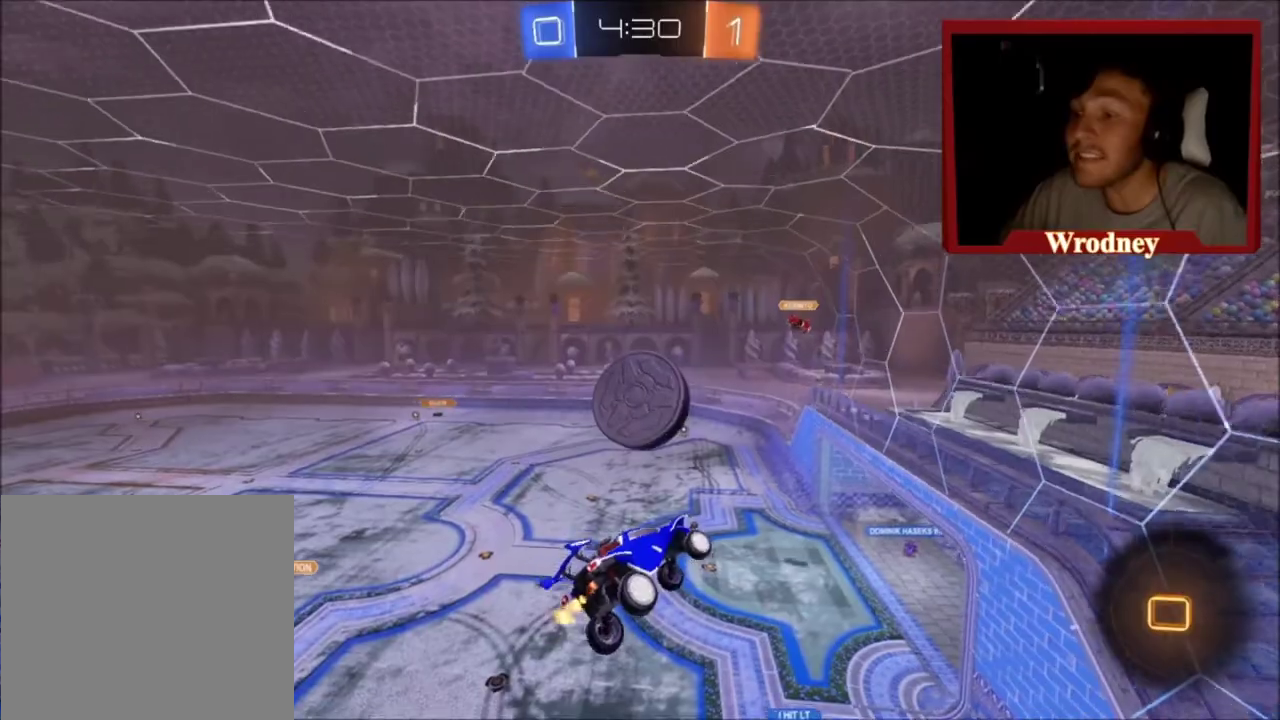
{"buttons": ["R2"], "left_stick": "center", "right_stick": "center", "events": [[34, "left_stick", "right"], [234, "L1", "up"], [401, "left_stick", "center"]]}
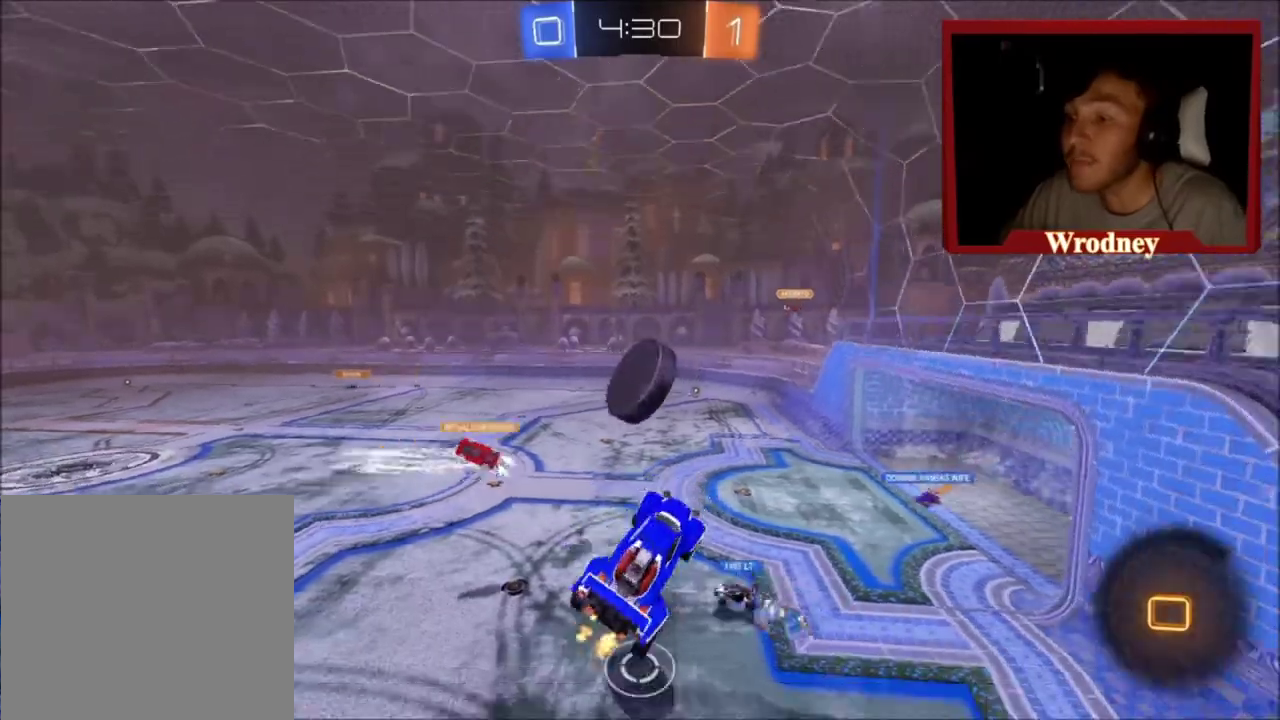
{"buttons": ["R2"], "left_stick": "center", "right_stick": "center", "events": []}
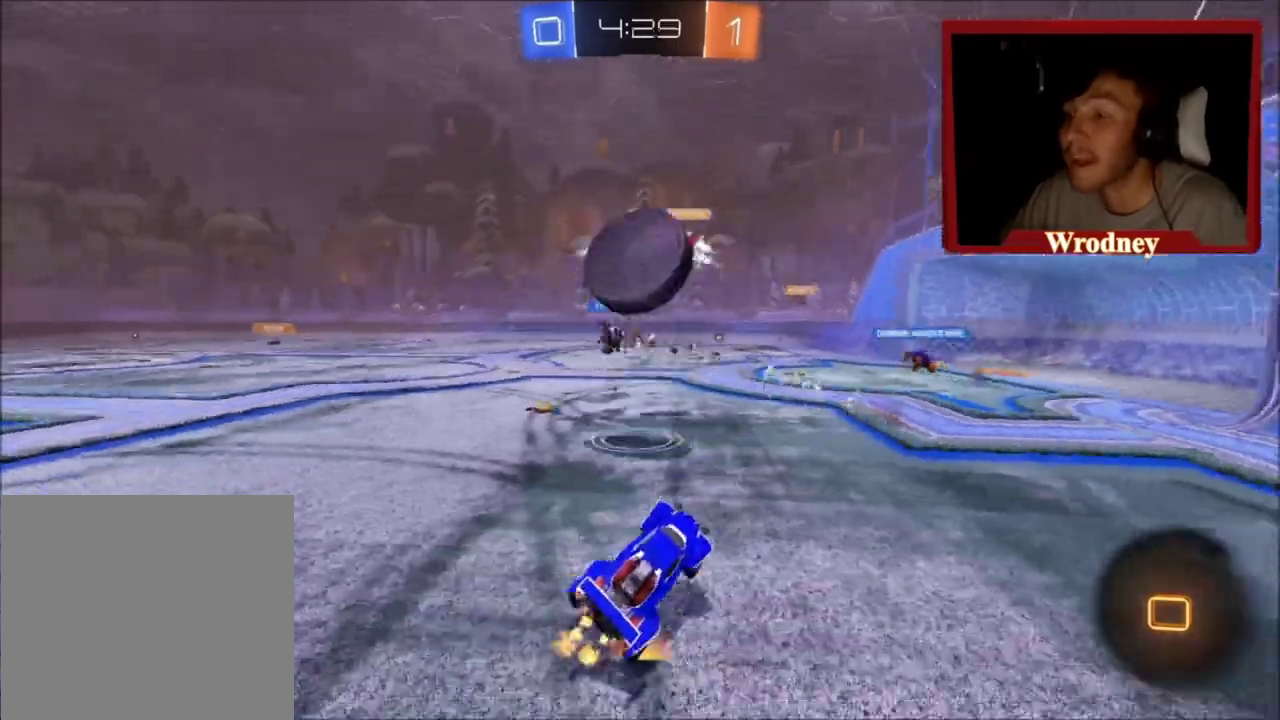
{"buttons": ["R2"], "left_stick": "right", "right_stick": "center", "events": [[67, "left_stick", "left"], [267, "left_stick", "down-right"], [301, "L2", "down"], [401, "L2", "up"], [434, "left_stick", "right"]]}
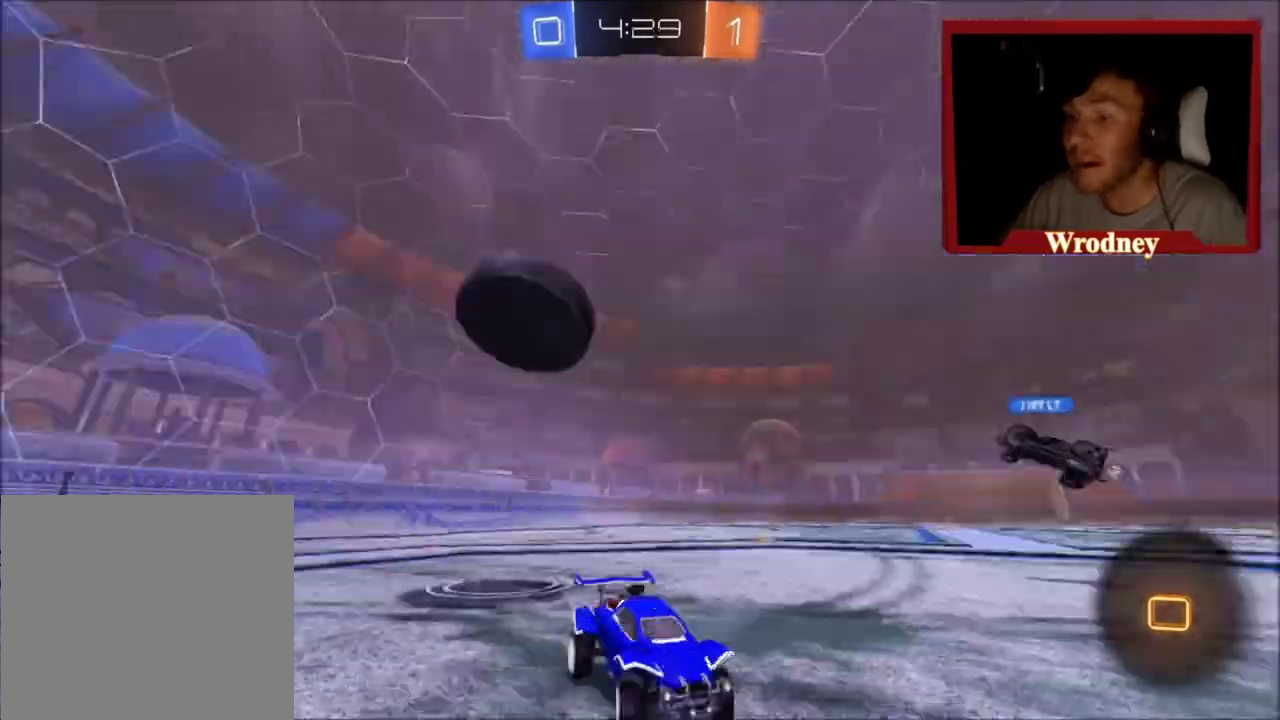
{"buttons": ["R2"], "left_stick": "up-left", "right_stick": "center", "events": [[67, "B", "down"], [233, "B", "up"], [434, "left_stick", "up-left"]]}
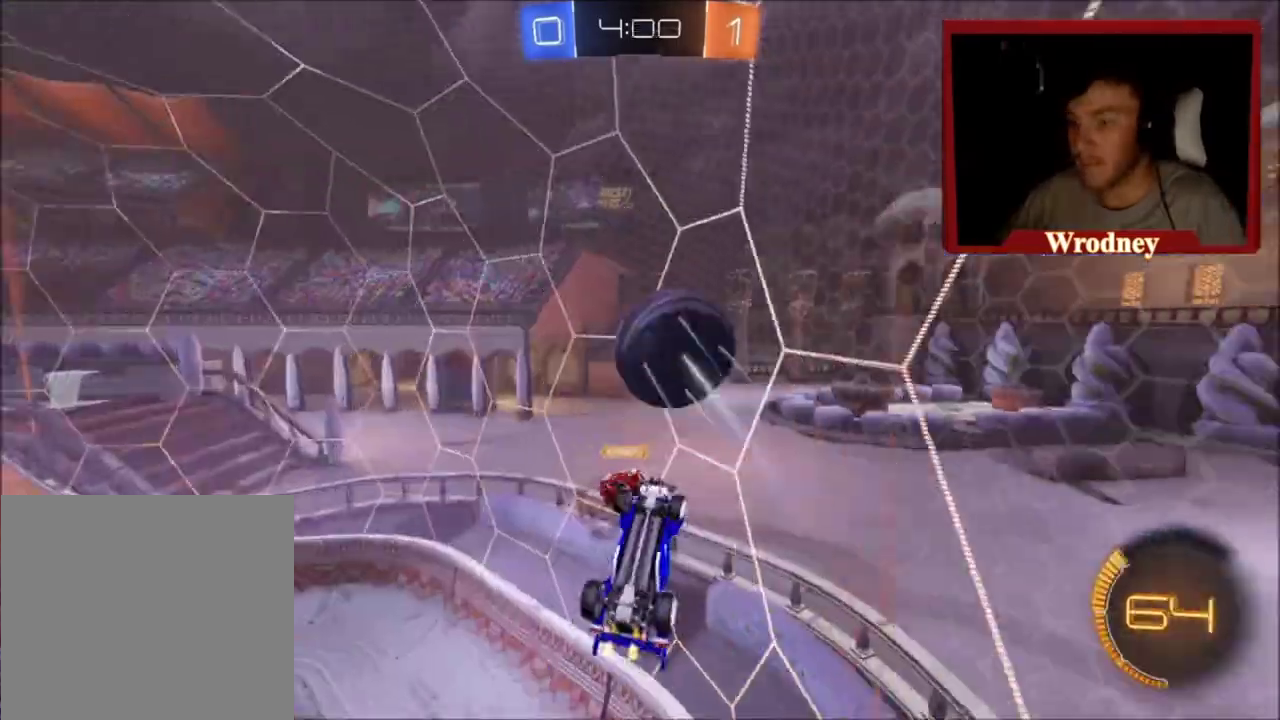
{"buttons": ["R2"], "left_stick": "down-left", "right_stick": "center", "events": [[34, "R2", "up"], [67, "left_stick", "left"], [134, "R2", "down"], [134, "left_stick", "down-left"]]}
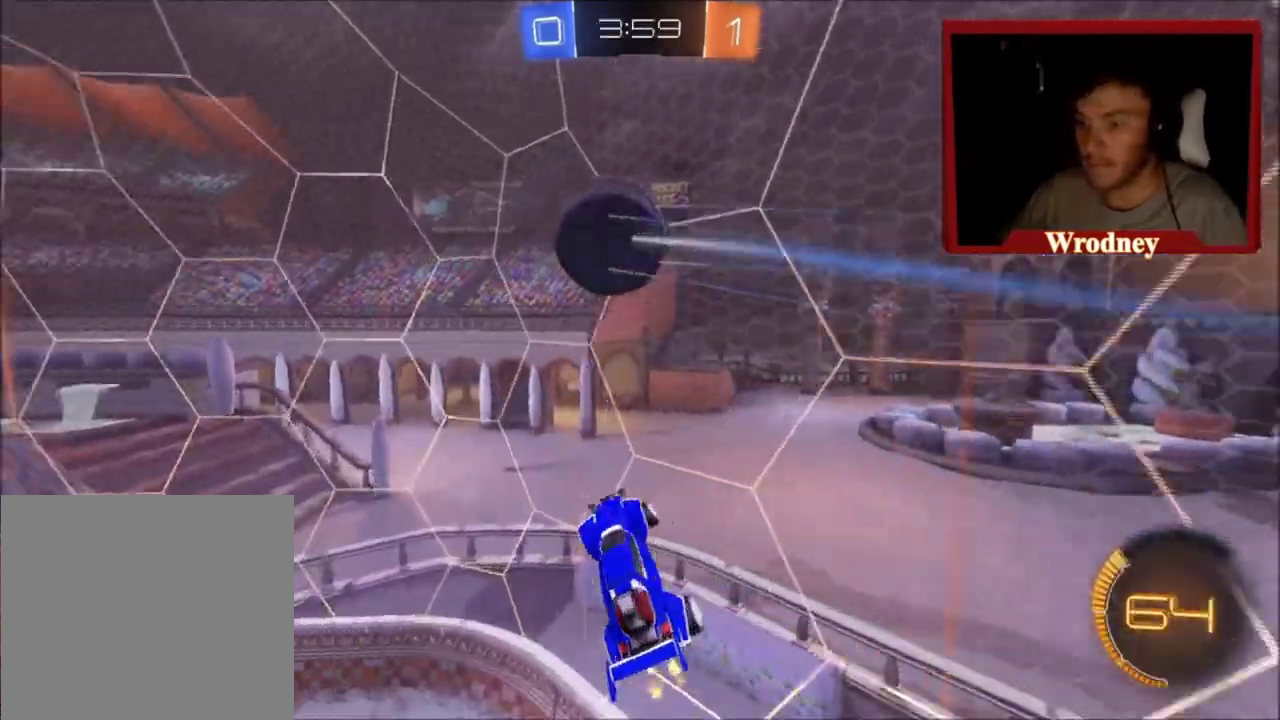
{"buttons": ["X", "R2"], "left_stick": "center", "right_stick": "center", "events": [[100, "X", "down"], [233, "left_stick", "down"], [300, "L1", "down"], [300, "left_stick", "down-right"], [434, "L1", "up"], [434, "left_stick", "center"]]}
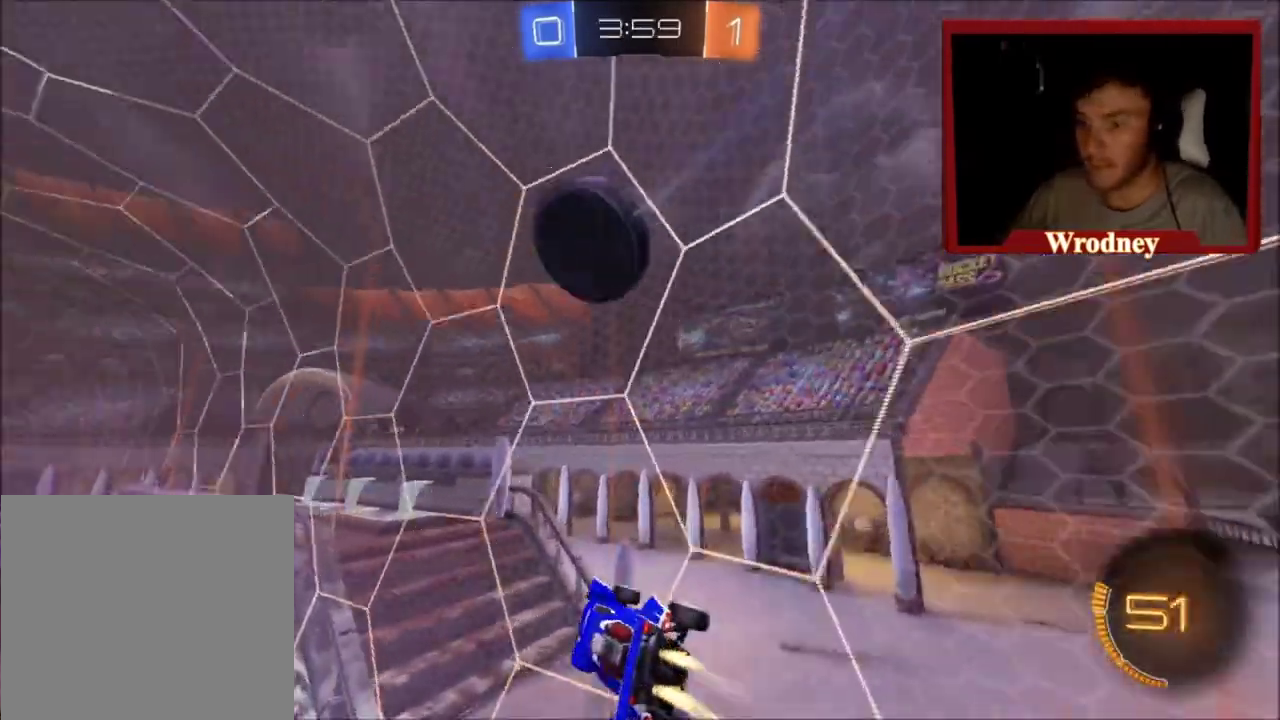
{"buttons": ["R2"], "left_stick": "down-right", "right_stick": "center", "events": [[67, "L1", "down"], [100, "left_stick", "up-left"], [201, "L1", "up"], [201, "left_stick", "center"], [501, "X", "up"], [501, "left_stick", "down-right"]]}